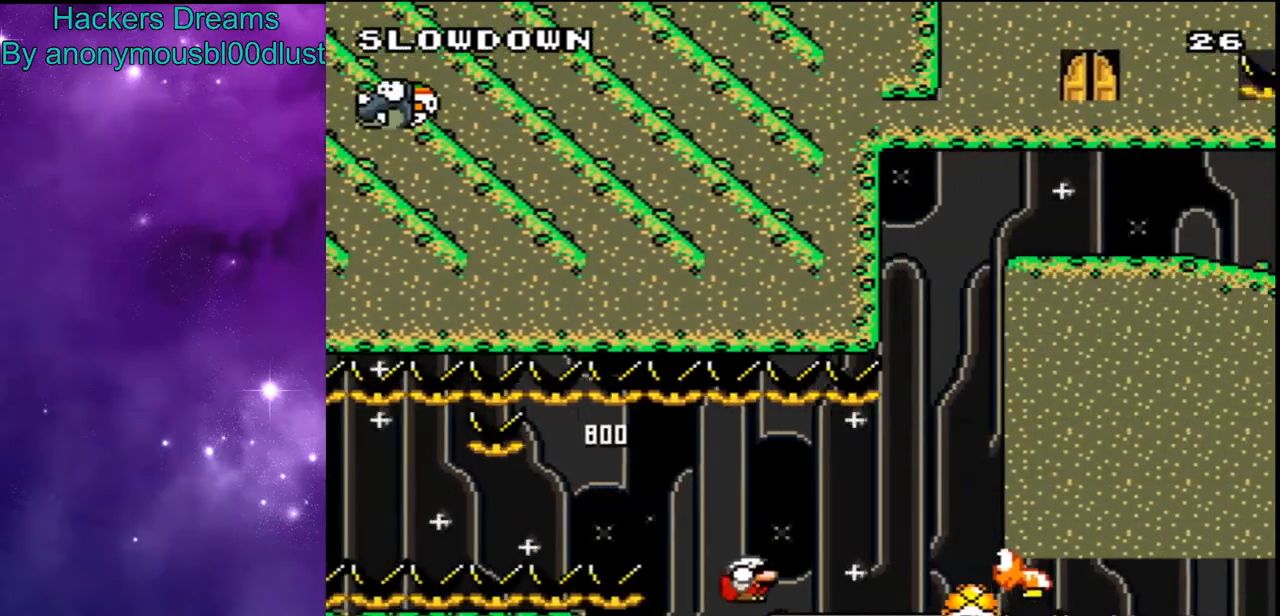
Gameplay with a controller (Nintendo layout); each line is a JSON object with the inputs held at the frame after it. "events" lists button and stick changes between this image and that frame as [ms after this image, input, new state], when the widget could be followed in between. Not read: L3 R3.
{"buttons": ["B", "Y", "DPAD_UP"], "events": [[333, "DPAD_RIGHT", "up"], [333, "DPAD_UP", "down"], [400, "B", "down"]]}
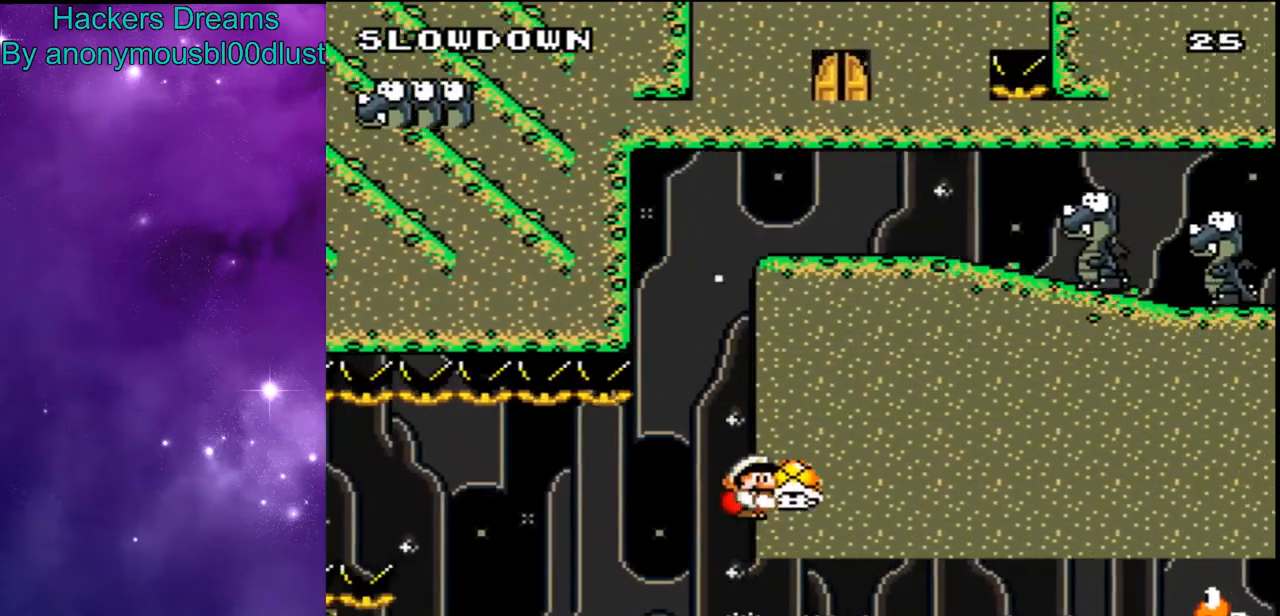
{"buttons": ["B"], "events": [[67, "B", "up"], [67, "Y", "up"], [133, "B", "down"], [133, "DPAD_UP", "up"]]}
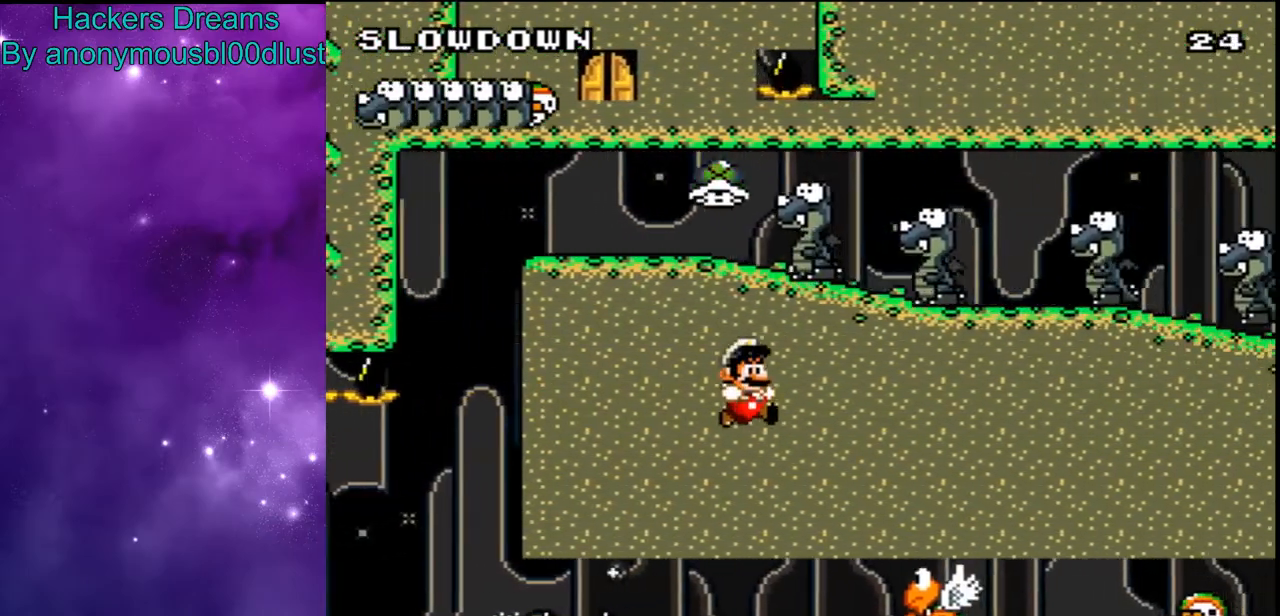
{"buttons": ["B", "Y"], "events": [[500, "Y", "down"]]}
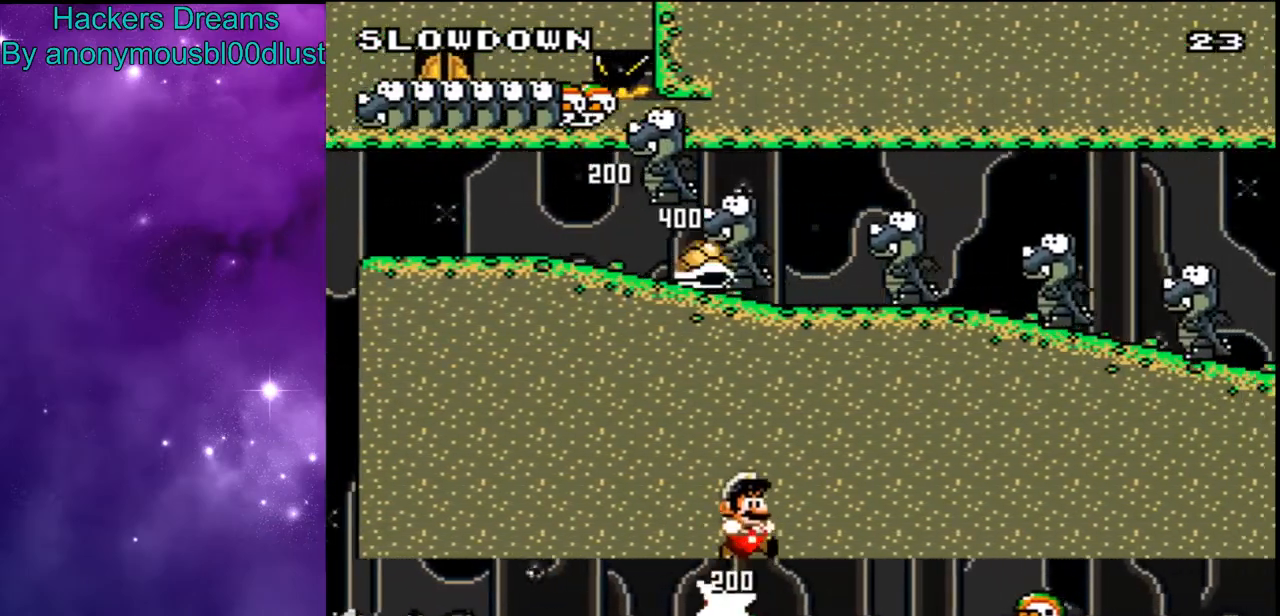
{"buttons": [], "events": [[67, "B", "up"], [67, "X", "down"], [100, "Y", "up"], [133, "X", "up"]]}
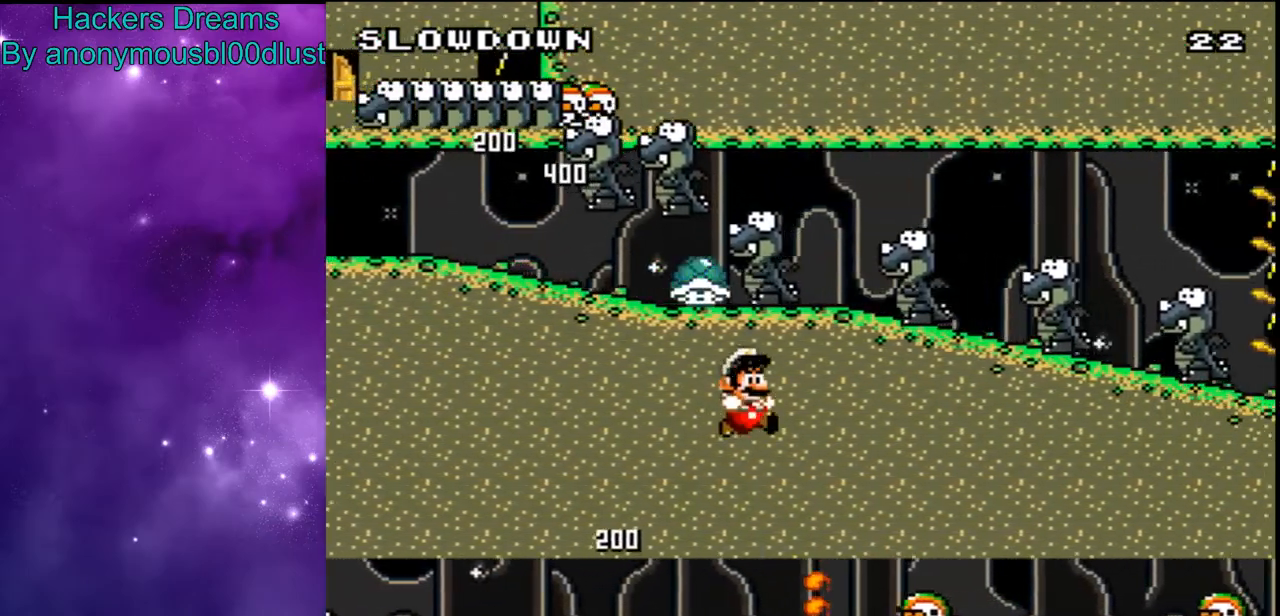
{"buttons": ["B"], "events": [[300, "B", "down"]]}
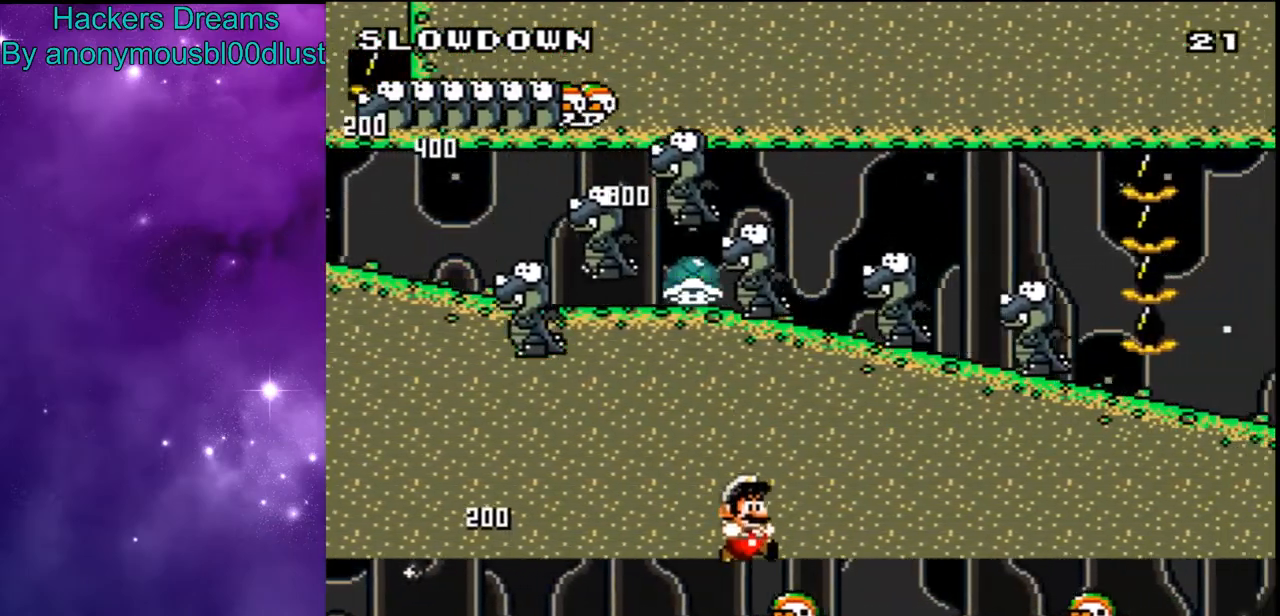
{"buttons": [], "events": [[133, "Y", "down"], [167, "B", "up"], [167, "X", "down"], [233, "Y", "up"], [267, "X", "up"], [367, "X", "down"], [367, "Y", "down"], [433, "X", "up"], [433, "Y", "up"]]}
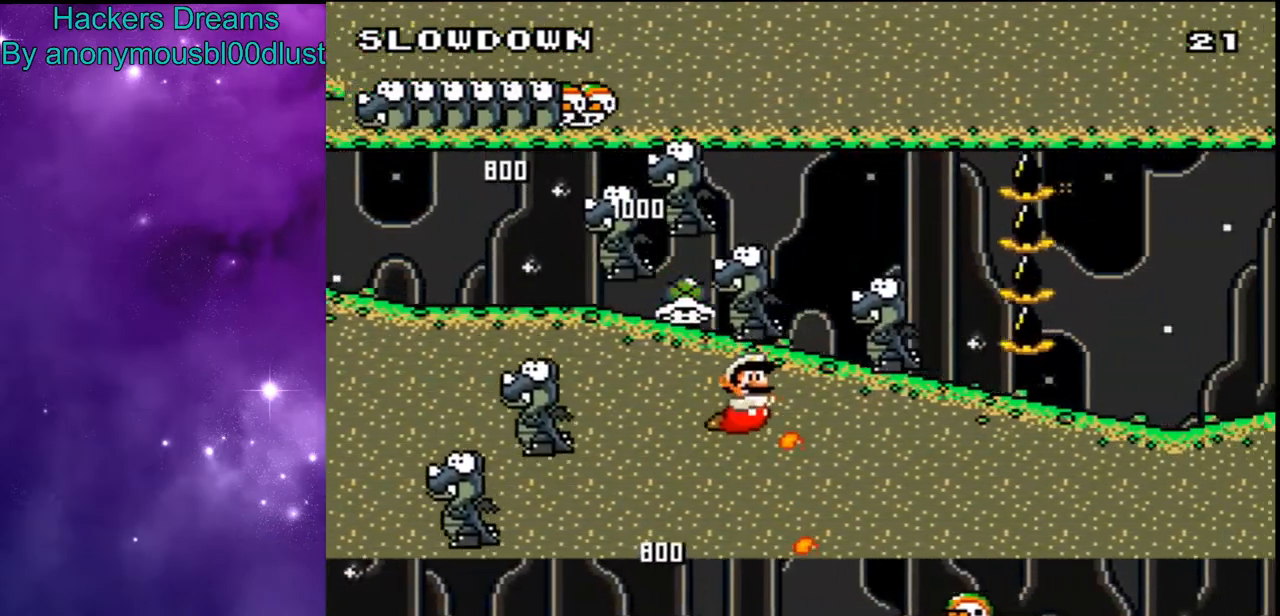
{"buttons": ["B"], "events": [[67, "B", "down"]]}
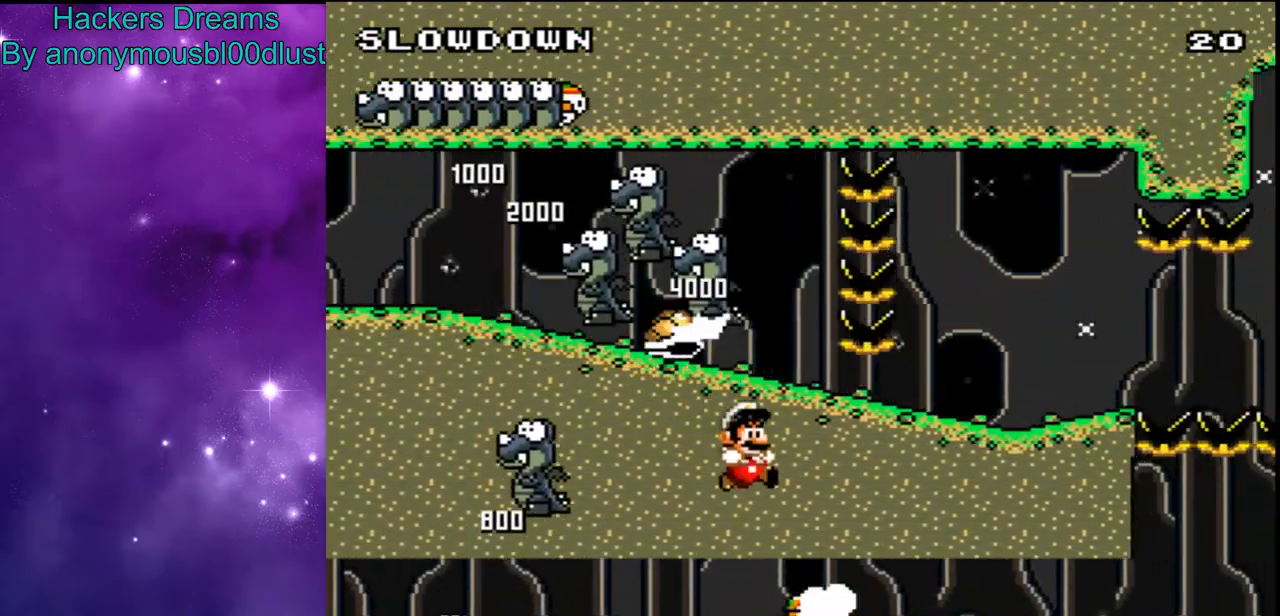
{"buttons": ["B", "Y", "DPAD_LEFT"], "events": [[433, "Y", "down"], [467, "DPAD_LEFT", "down"]]}
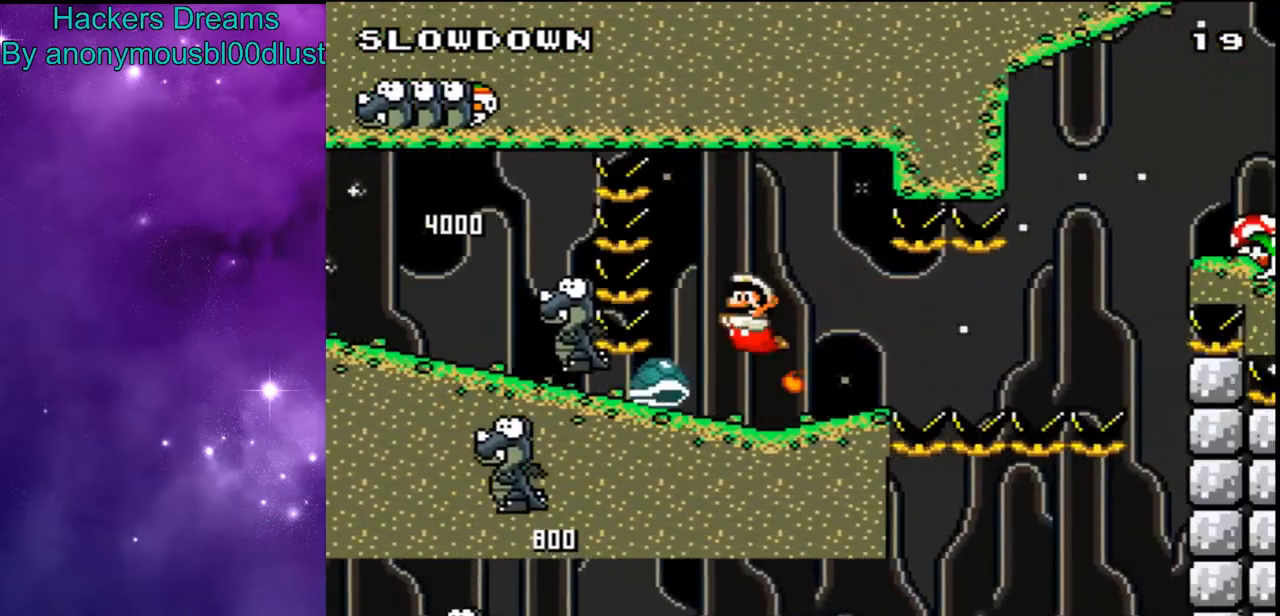
{"buttons": ["Y", "DPAD_RIGHT"], "events": [[100, "DPAD_LEFT", "up"], [100, "DPAD_RIGHT", "down"], [133, "B", "up"]]}
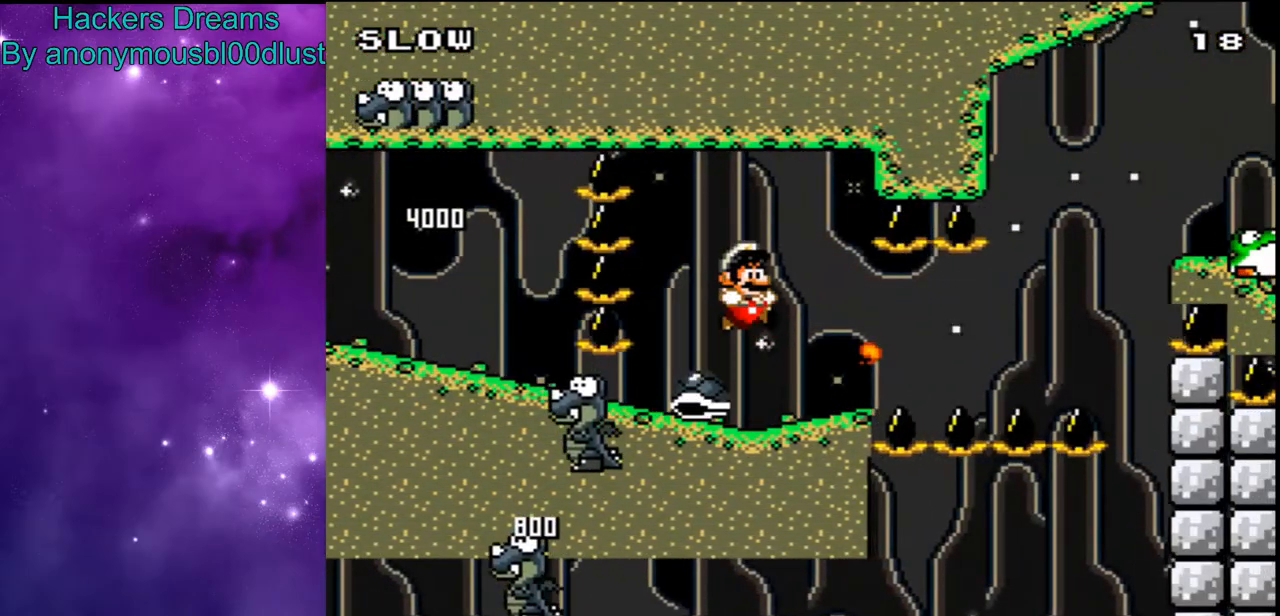
{"buttons": ["Y", "DPAD_RIGHT"], "events": []}
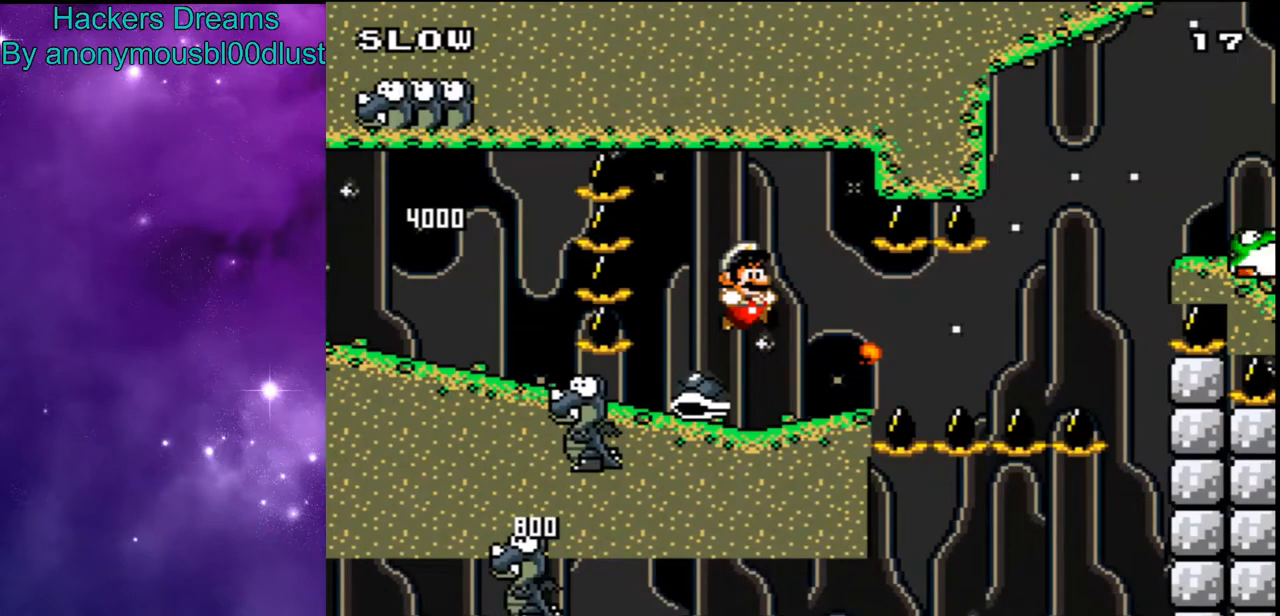
{"buttons": ["Y", "DPAD_RIGHT"], "events": []}
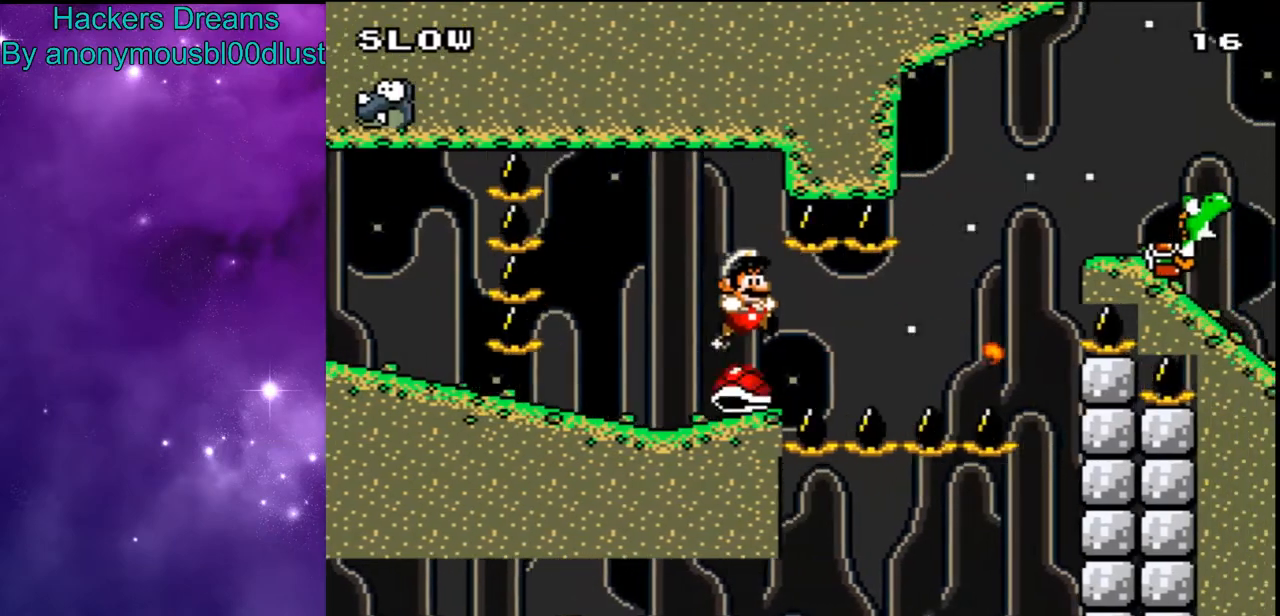
{"buttons": ["B", "Y", "DPAD_RIGHT"], "events": [[333, "B", "down"]]}
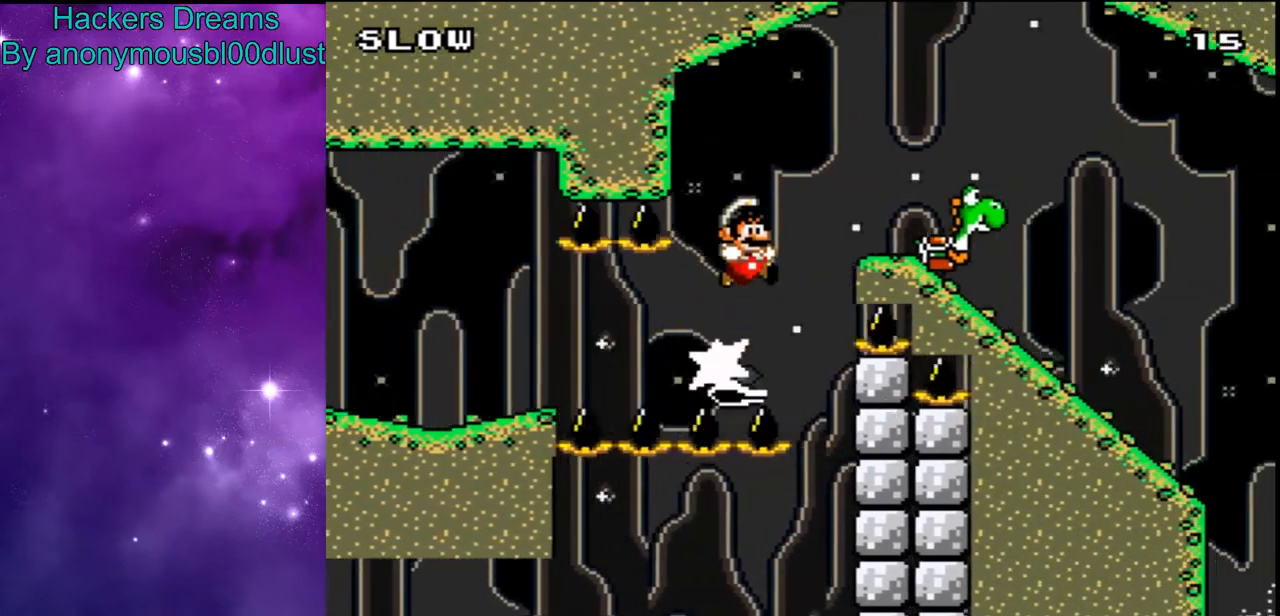
{"buttons": ["Y", "DPAD_LEFT"], "events": [[167, "B", "up"], [300, "DPAD_RIGHT", "up"], [367, "DPAD_LEFT", "down"]]}
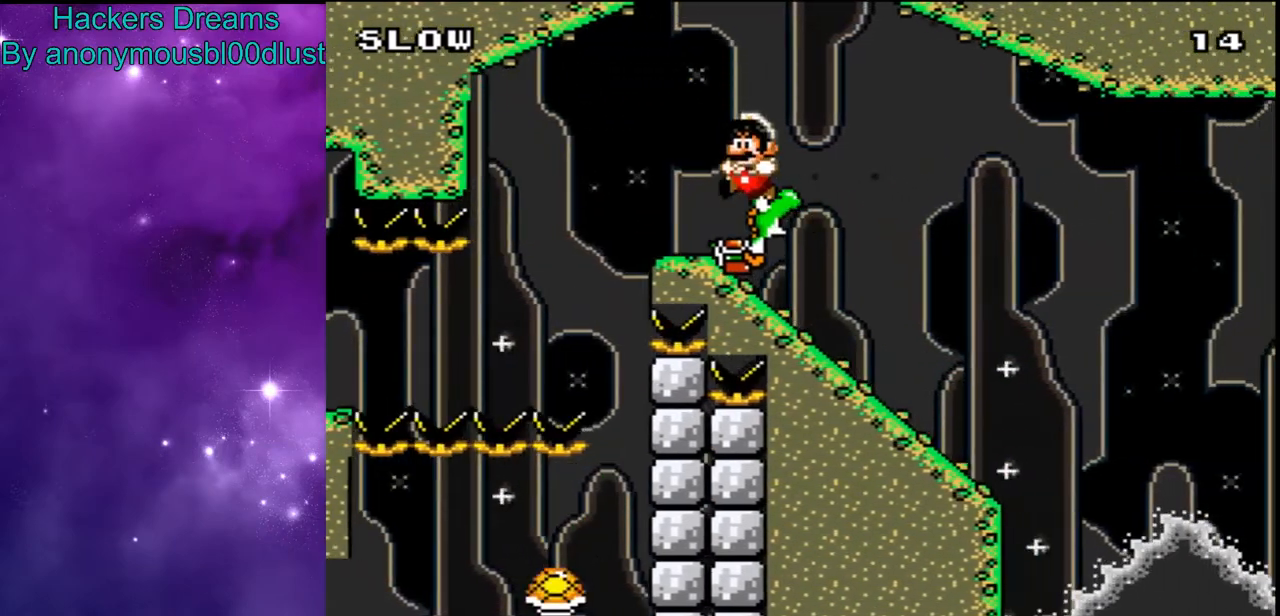
{"buttons": ["Y", "DPAD_DOWN"], "events": [[100, "DPAD_DOWN", "down"], [133, "DPAD_LEFT", "up"]]}
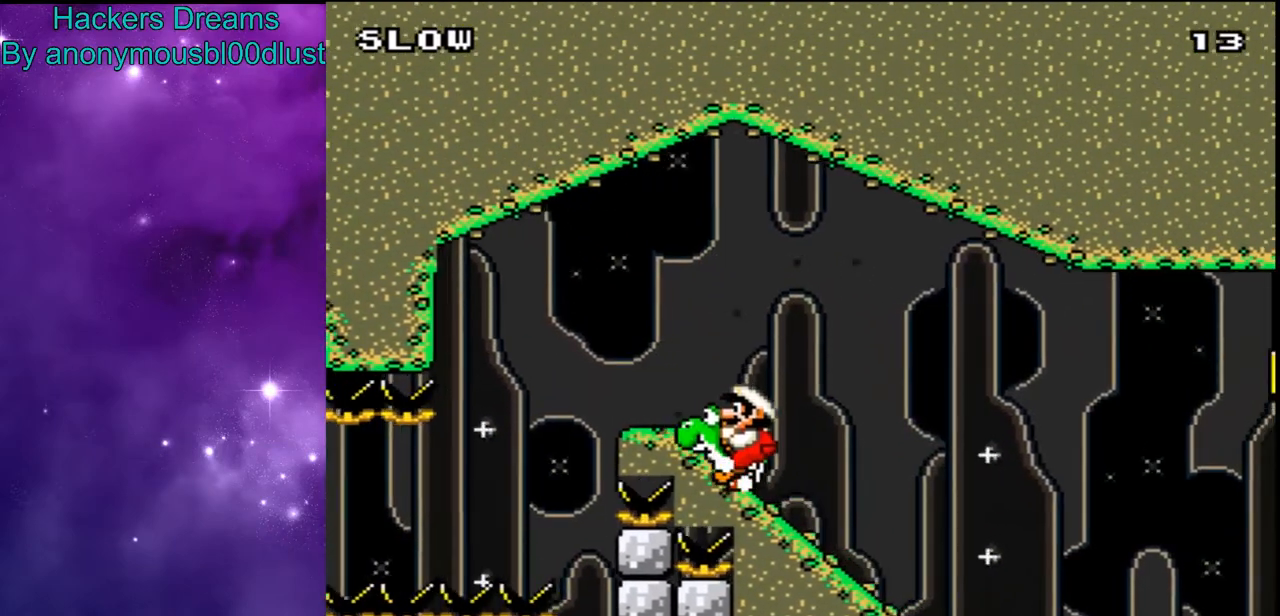
{"buttons": ["B", "Y"], "events": [[100, "DPAD_DOWN", "up"], [367, "B", "down"]]}
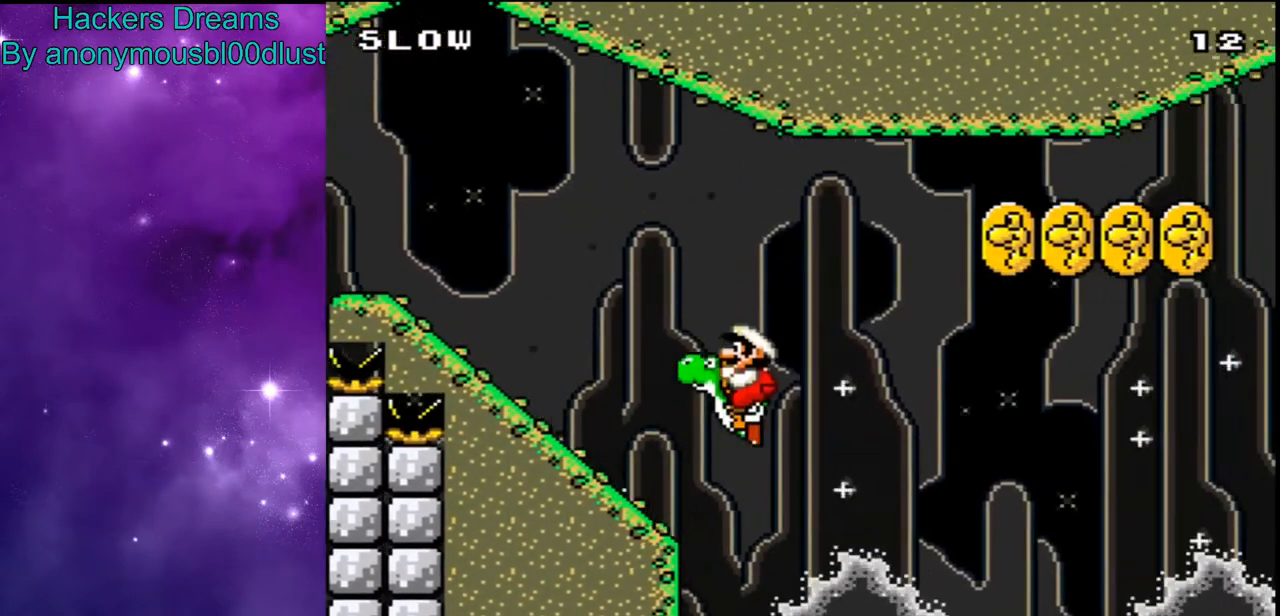
{"buttons": ["B", "Y"], "events": []}
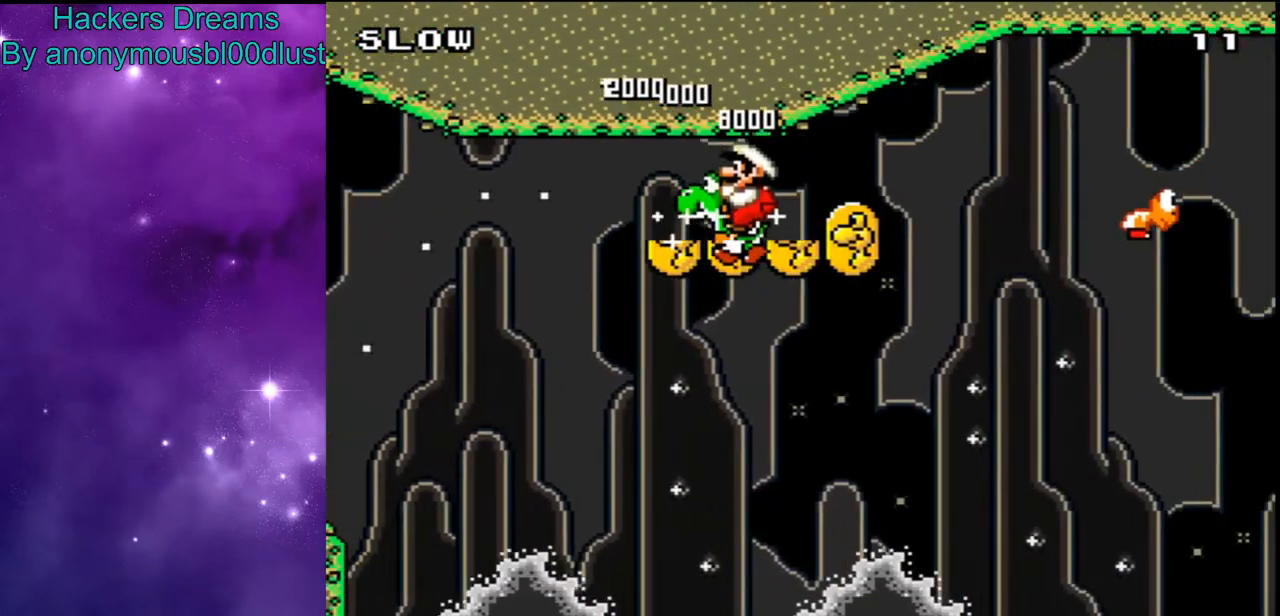
{"buttons": ["B", "Y"], "events": []}
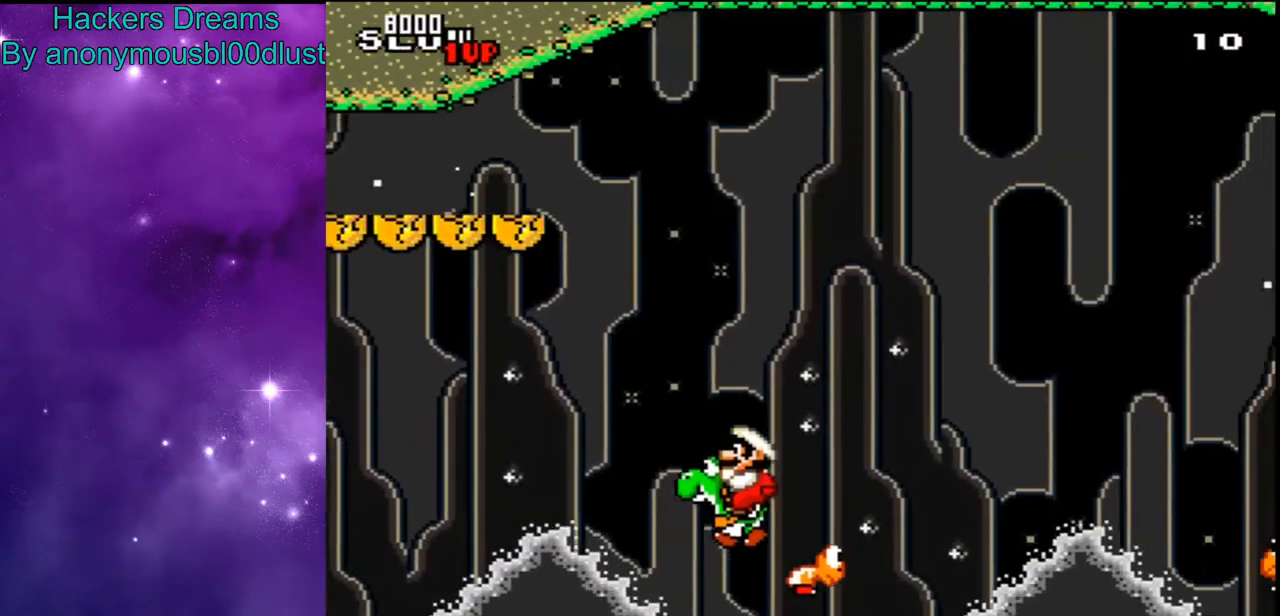
{"buttons": ["B", "Y"], "events": []}
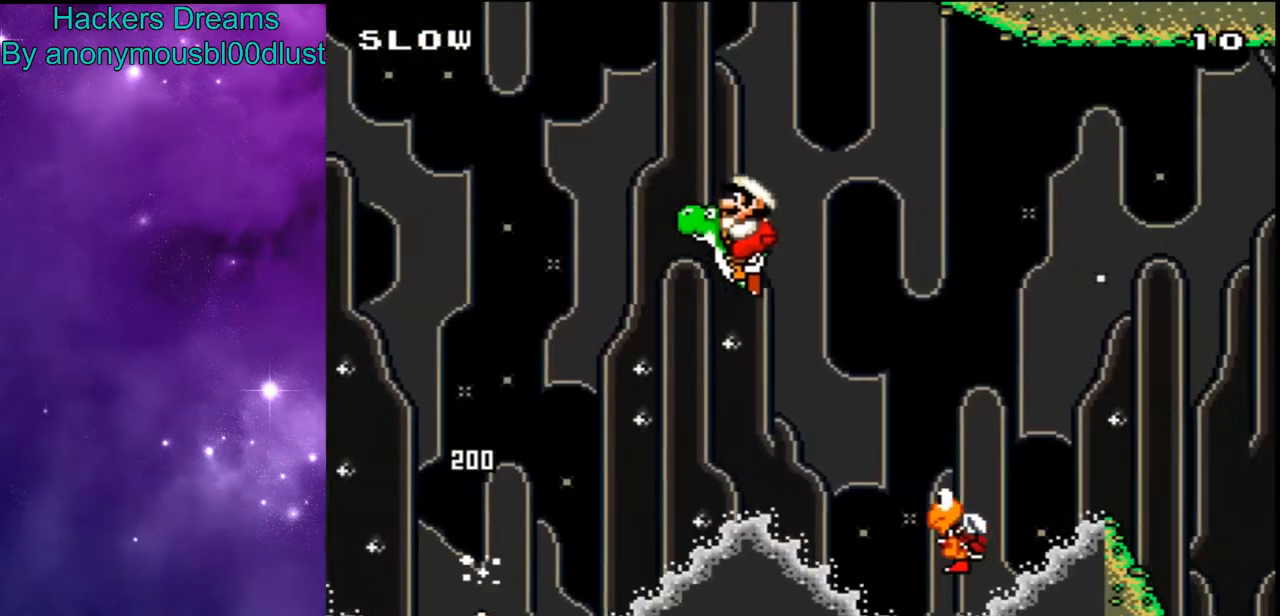
{"buttons": ["Y", "DPAD_LEFT"], "events": [[233, "X", "down"], [400, "X", "up"], [433, "B", "up"], [500, "DPAD_LEFT", "down"]]}
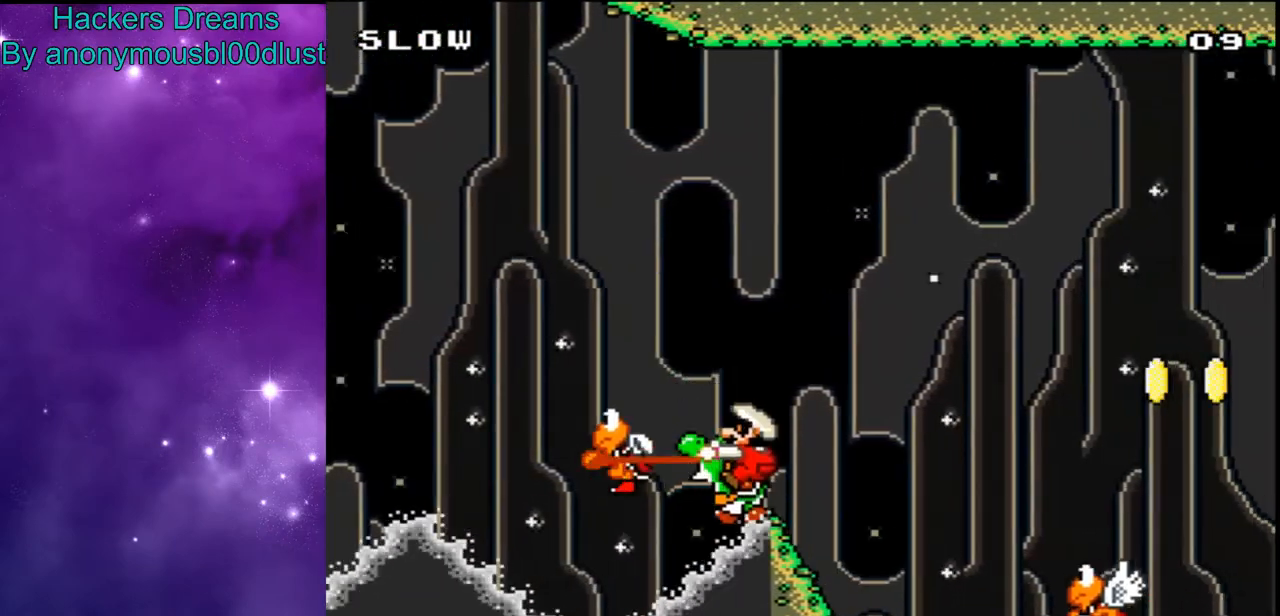
{"buttons": ["Y", "DPAD_RIGHT"], "events": [[200, "B", "down"], [233, "DPAD_LEFT", "up"], [233, "DPAD_RIGHT", "down"], [333, "B", "up"]]}
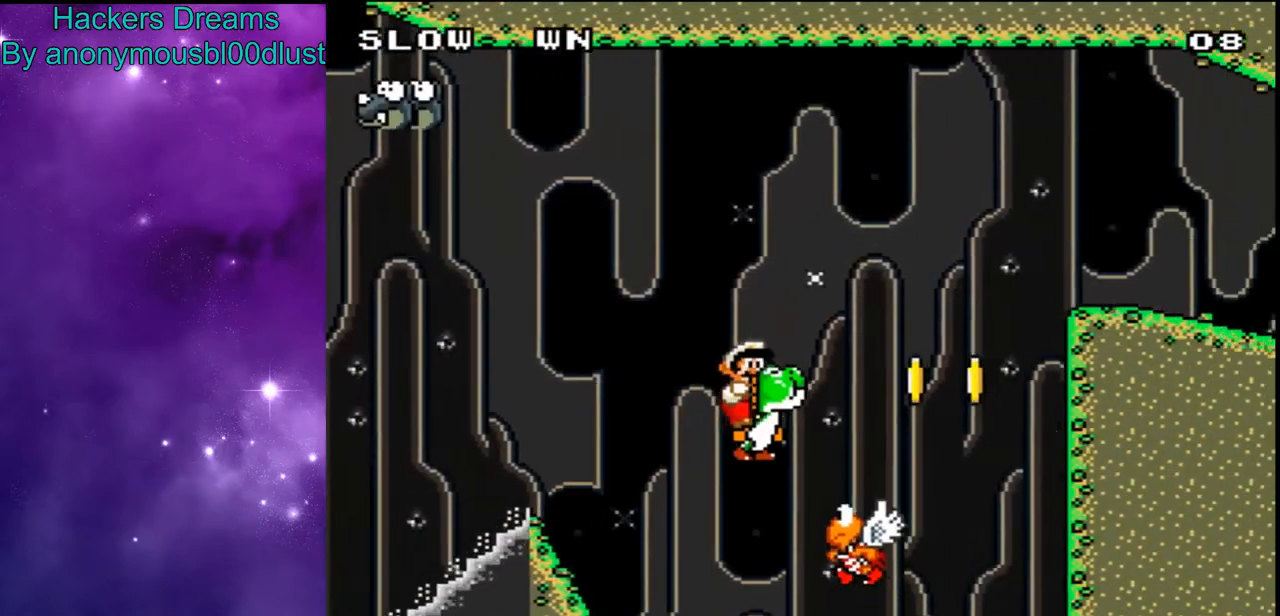
{"buttons": ["B", "X", "Y", "DPAD_RIGHT"], "events": [[133, "B", "down"], [400, "X", "down"]]}
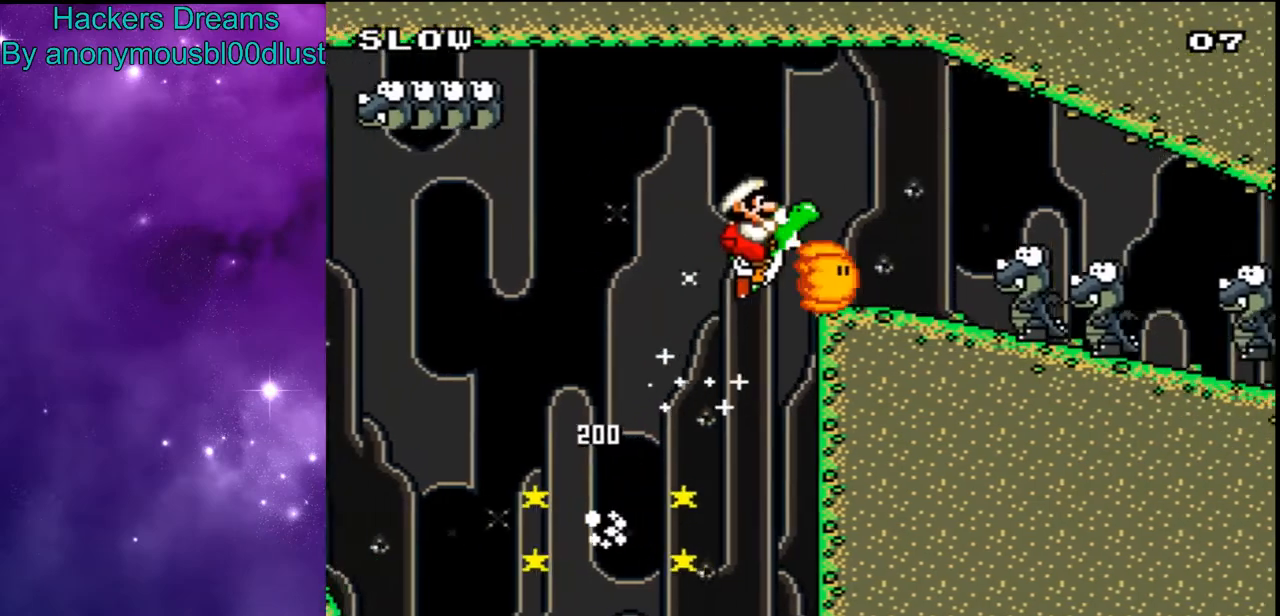
{"buttons": ["Y"], "events": [[33, "X", "up"], [67, "B", "up"], [367, "DPAD_RIGHT", "up"]]}
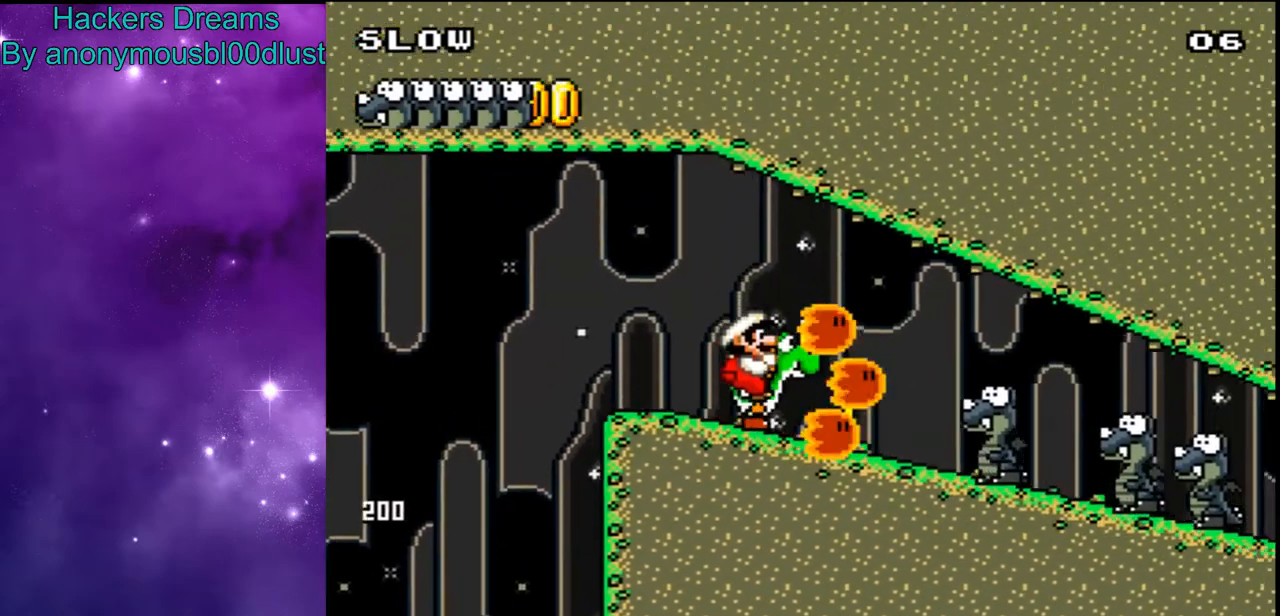
{"buttons": ["Y"], "events": [[33, "DPAD_RIGHT", "down"], [133, "DPAD_RIGHT", "up"], [300, "DPAD_RIGHT", "down"], [367, "DPAD_RIGHT", "up"]]}
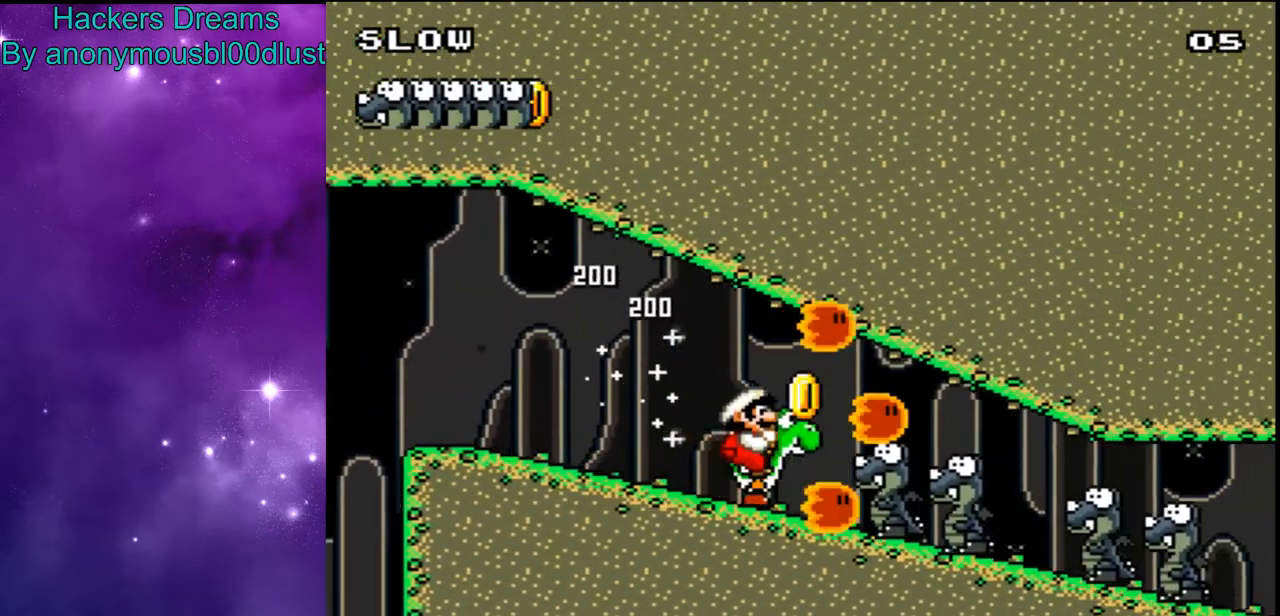
{"buttons": ["Y"], "events": [[33, "DPAD_RIGHT", "down"], [133, "DPAD_RIGHT", "up"], [333, "DPAD_RIGHT", "down"], [400, "DPAD_RIGHT", "up"]]}
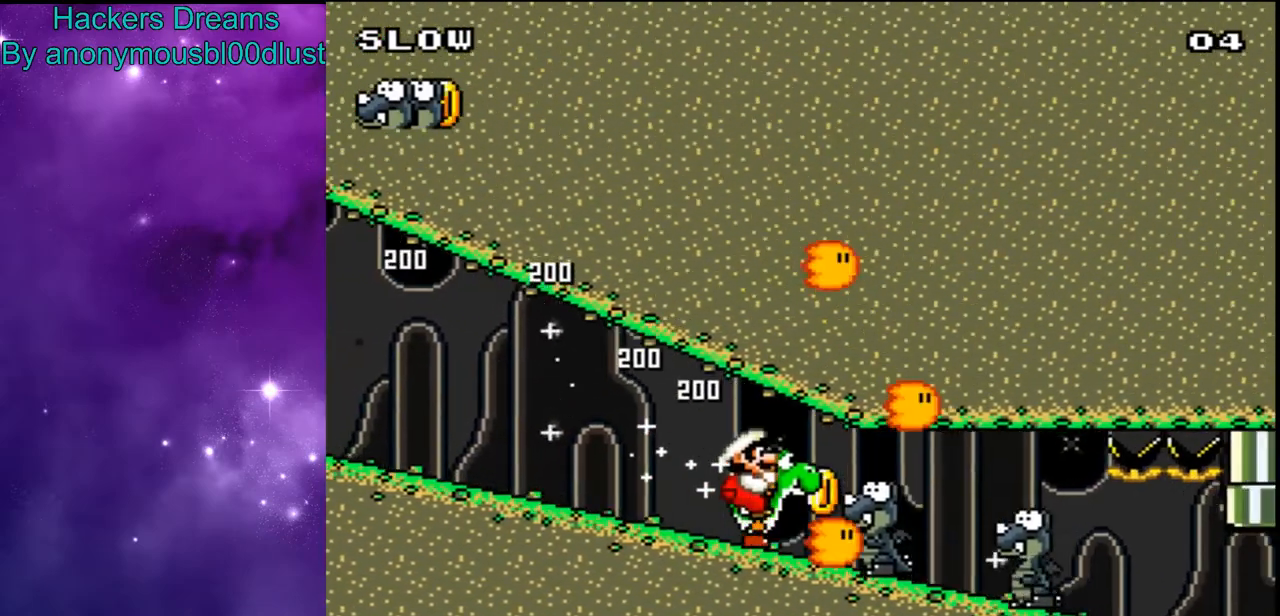
{"buttons": ["Y", "DPAD_RIGHT"], "events": [[67, "DPAD_RIGHT", "down"], [133, "DPAD_RIGHT", "up"], [367, "DPAD_RIGHT", "down"]]}
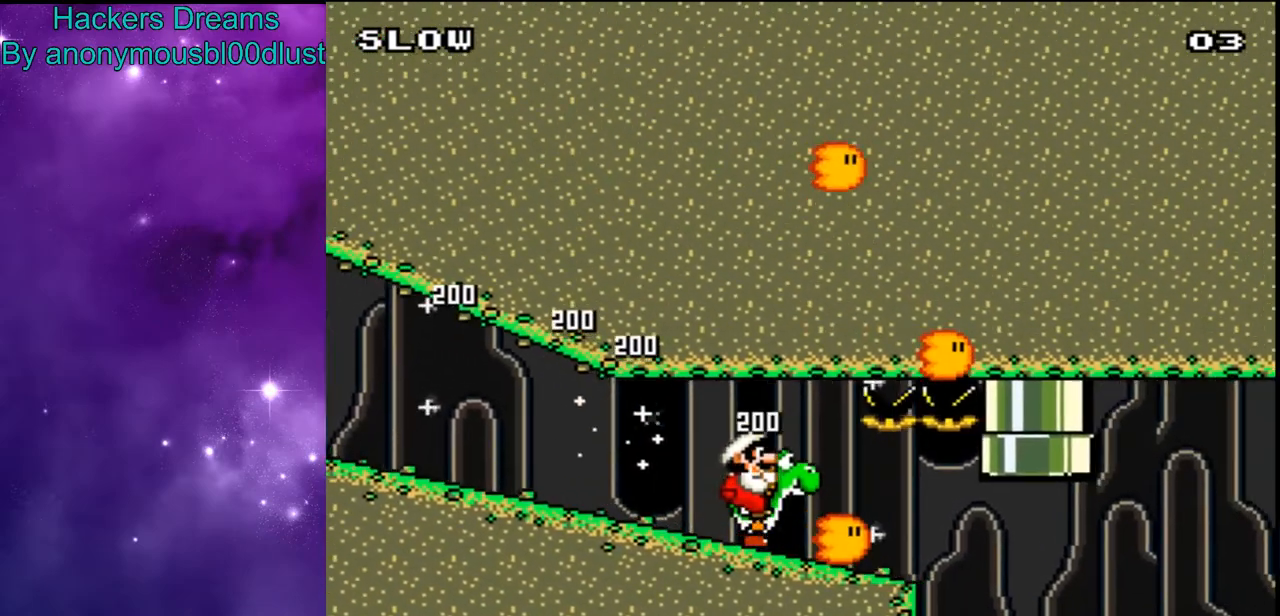
{"buttons": ["A", "B", "Y", "DPAD_UP", "DPAD_RIGHT"], "events": [[300, "DPAD_UP", "down"], [467, "B", "down"], [500, "A", "down"]]}
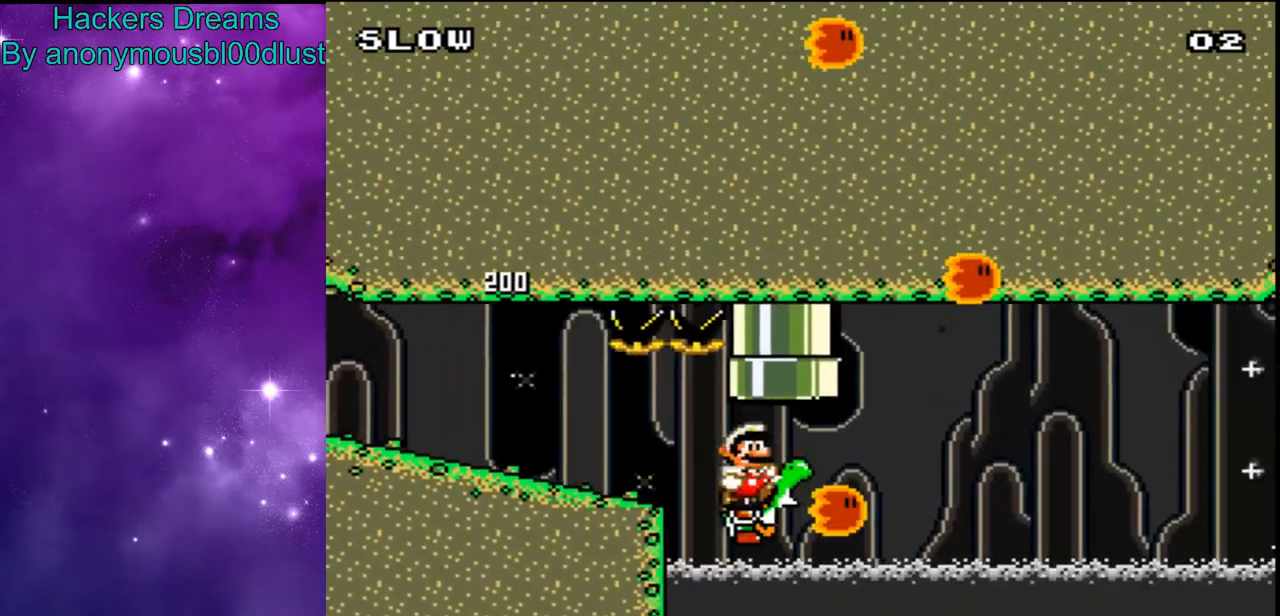
{"buttons": ["B", "Y"], "events": [[467, "DPAD_RIGHT", "up"], [467, "DPAD_UP", "up"], [500, "A", "up"]]}
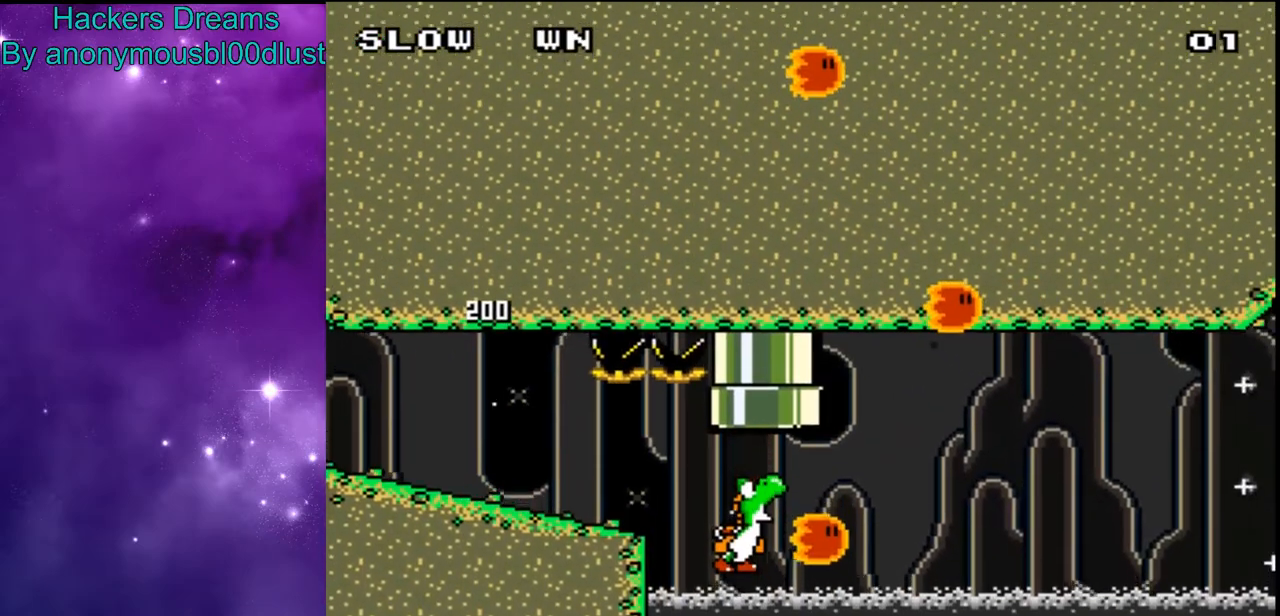
{"buttons": ["DPAD_UP"], "events": [[33, "B", "up"], [467, "DPAD_UP", "down"], [467, "Y", "up"]]}
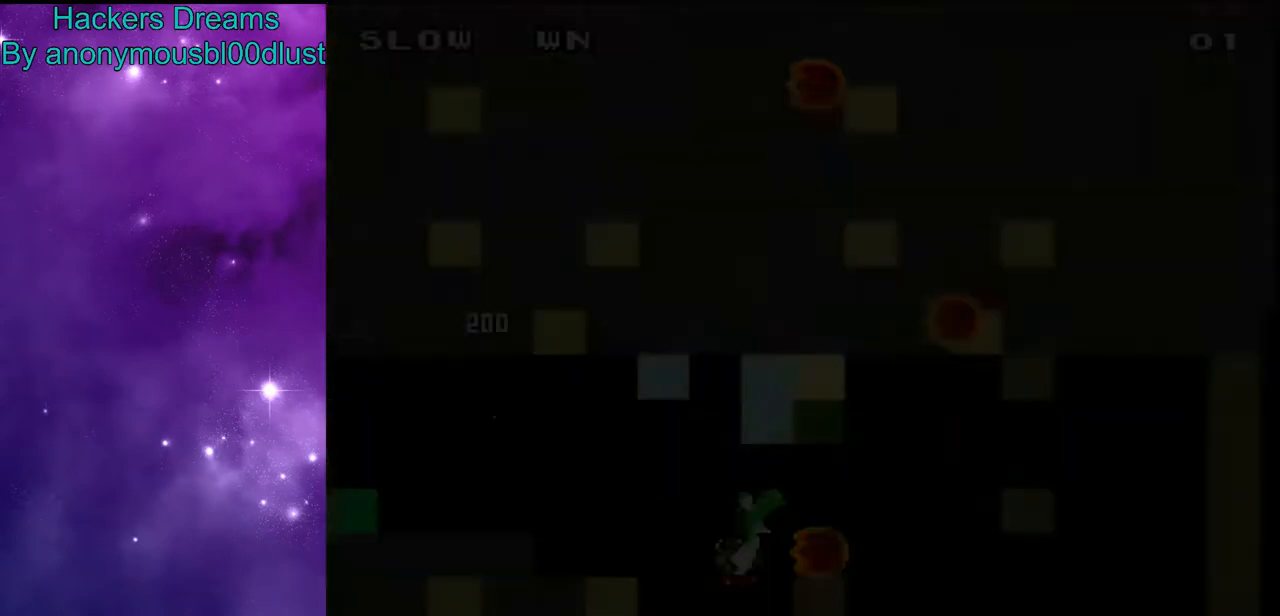
{"buttons": ["B", "DPAD_UP"], "events": [[67, "B", "down"]]}
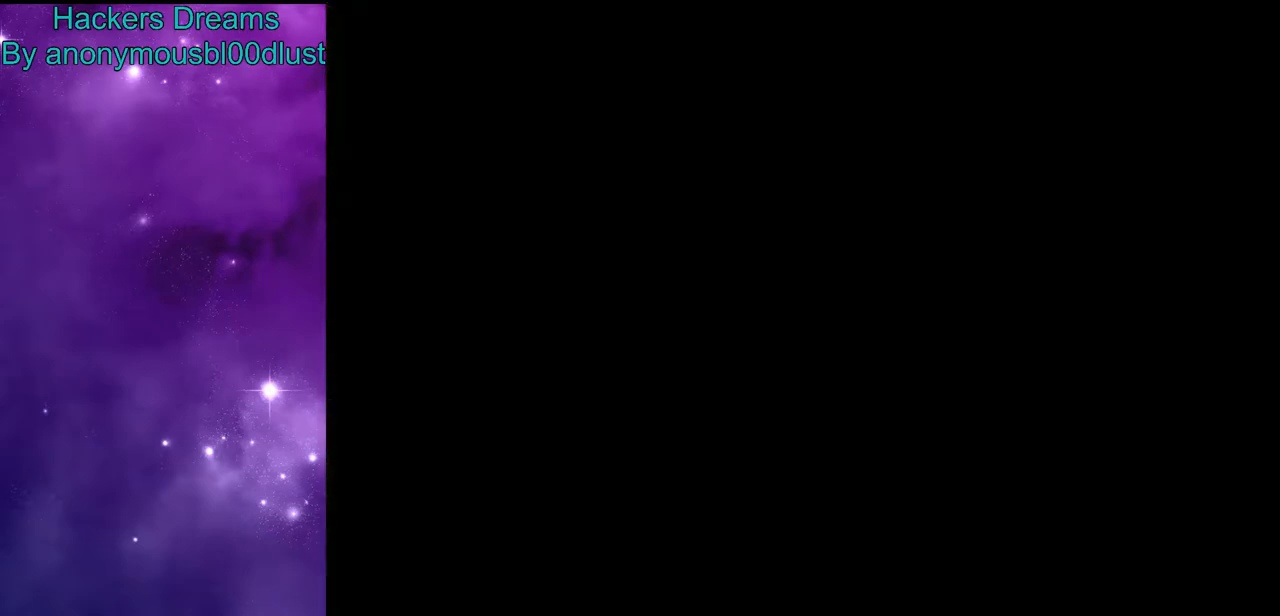
{"buttons": ["B", "DPAD_UP"], "events": []}